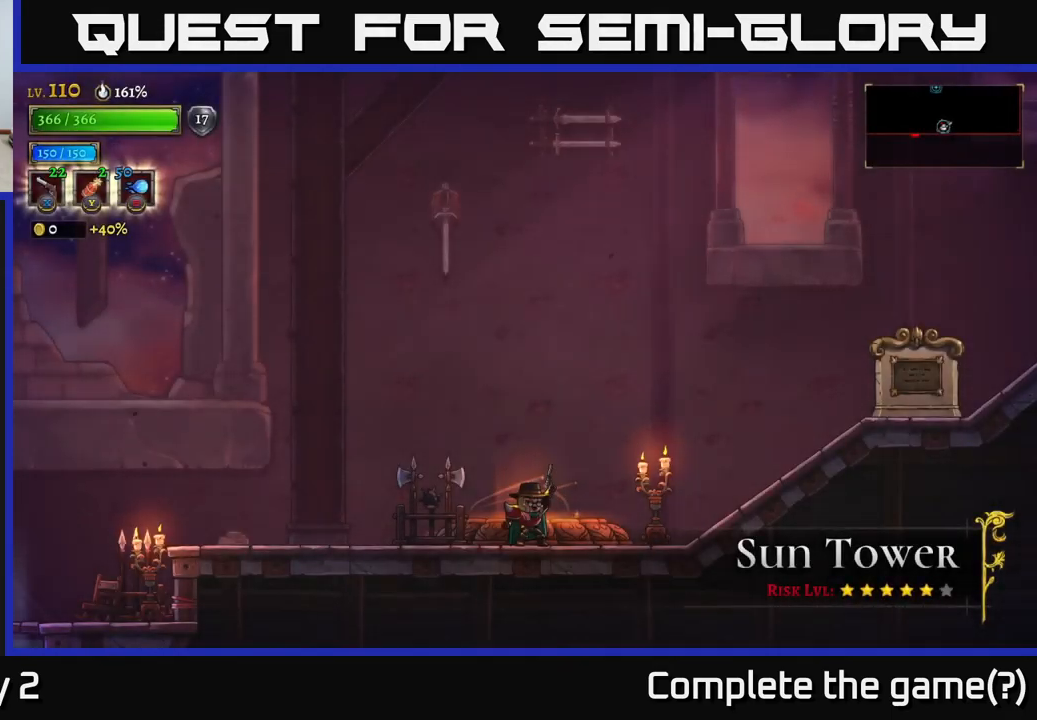
Gameplay with a controller (Xbox layout); each line is a JSON object with the inputs held at the frame after it. "events" lists button and stick changes between this image and that frame as [ms after this image, input, new state], when the widget could be followed in between.
{"buttons": ["R2"], "left_stick": "right", "right_stick": "center", "events": [[150, "left_stick", "right"], [250, "R2", "down"]]}
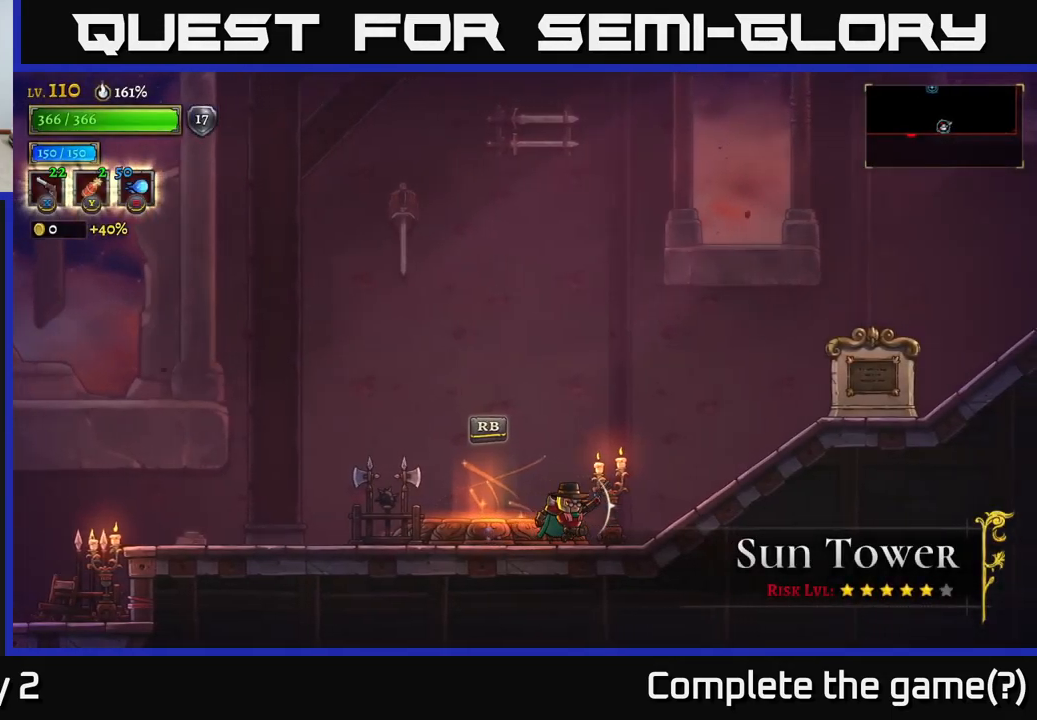
{"buttons": [], "left_stick": "left", "right_stick": "center", "events": [[33, "R2", "up"], [100, "left_stick", "center"], [166, "left_stick", "right"], [400, "left_stick", "left"]]}
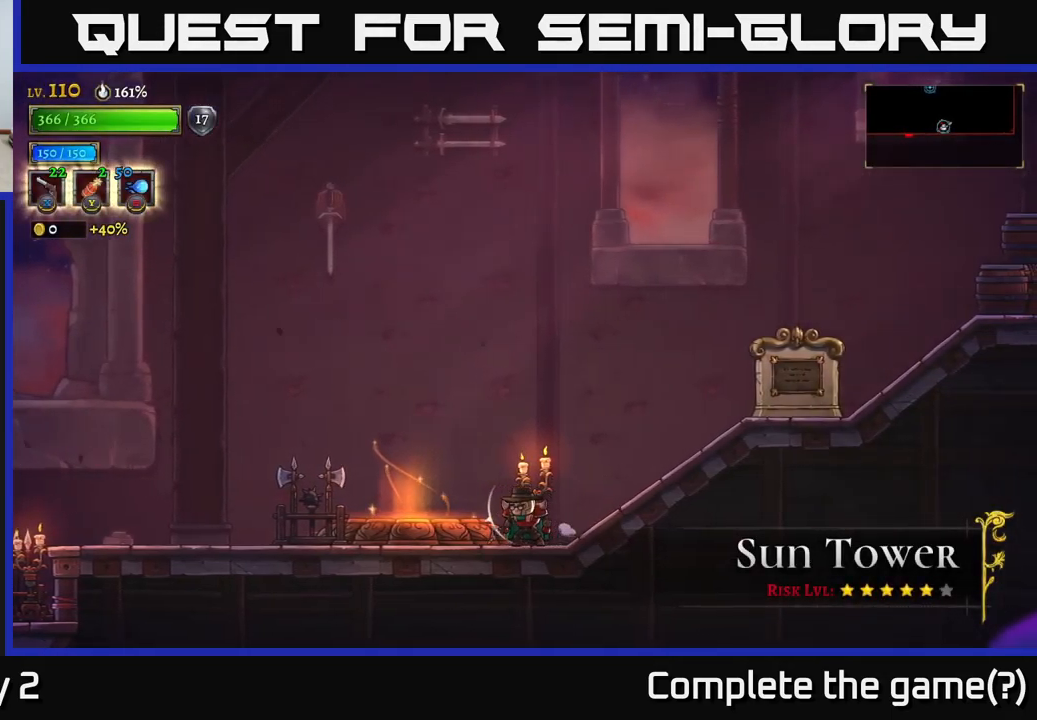
{"buttons": ["L2"], "left_stick": "left", "right_stick": "center", "events": [[66, "L2", "down"]]}
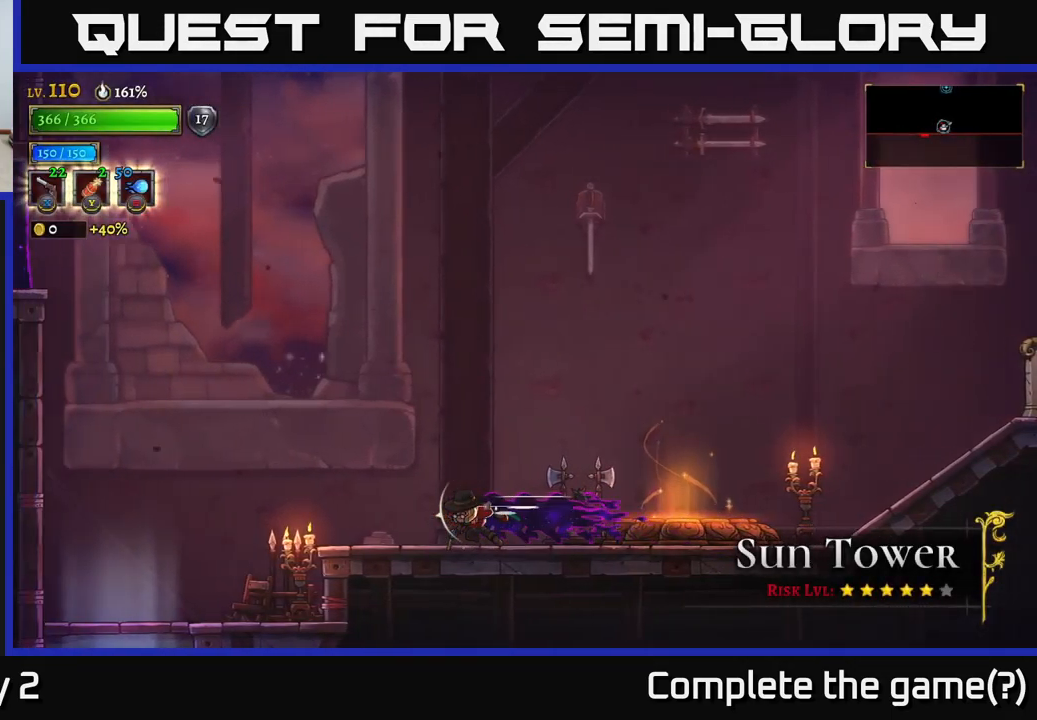
{"buttons": ["A"], "left_stick": "left", "right_stick": "center", "events": [[183, "L2", "up"], [216, "A", "down"]]}
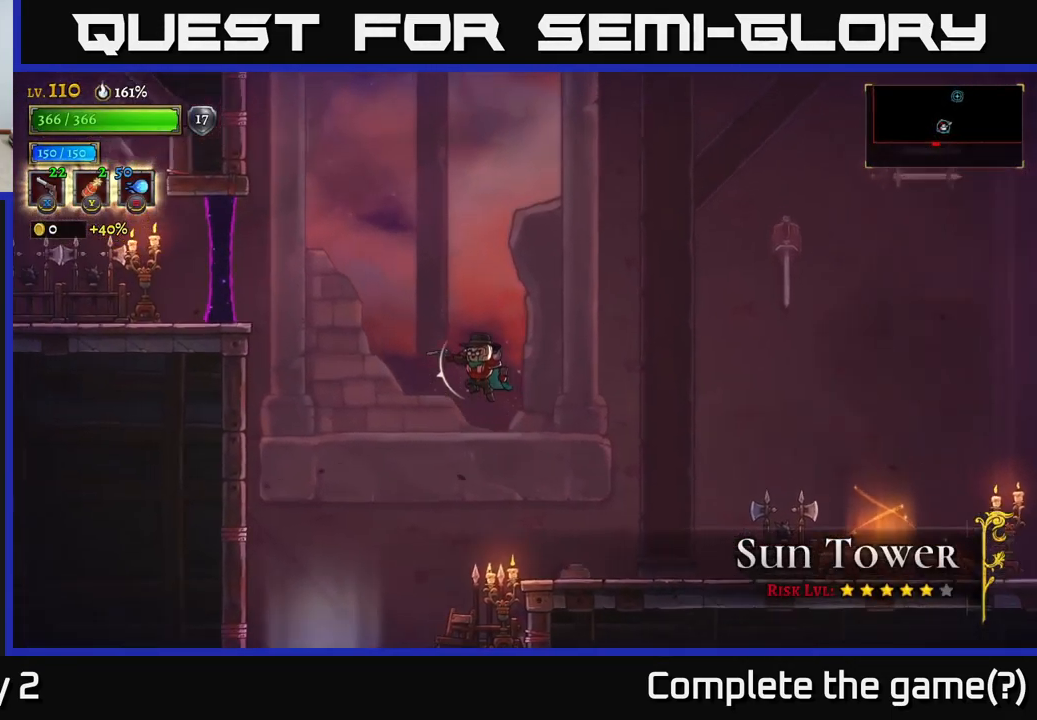
{"buttons": ["L2"], "left_stick": "left", "right_stick": "center", "events": [[50, "A", "up"], [133, "A", "down"], [400, "A", "up"], [433, "L2", "down"]]}
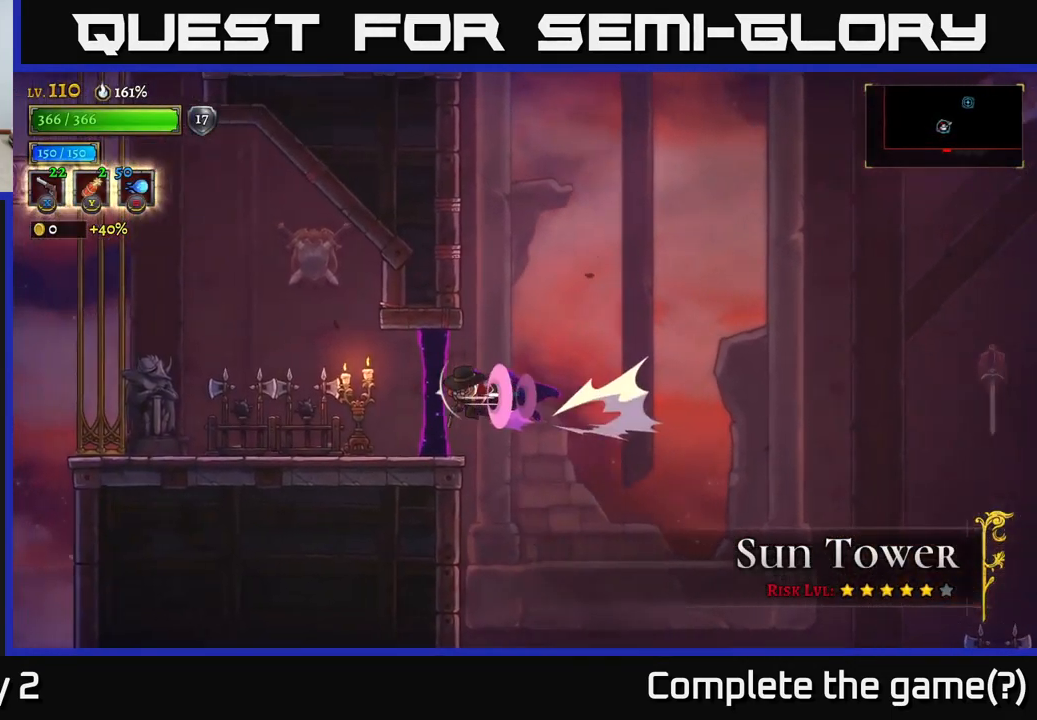
{"buttons": ["X"], "left_stick": "center", "right_stick": "center", "events": [[283, "X", "down"], [316, "L2", "up"], [366, "left_stick", "center"]]}
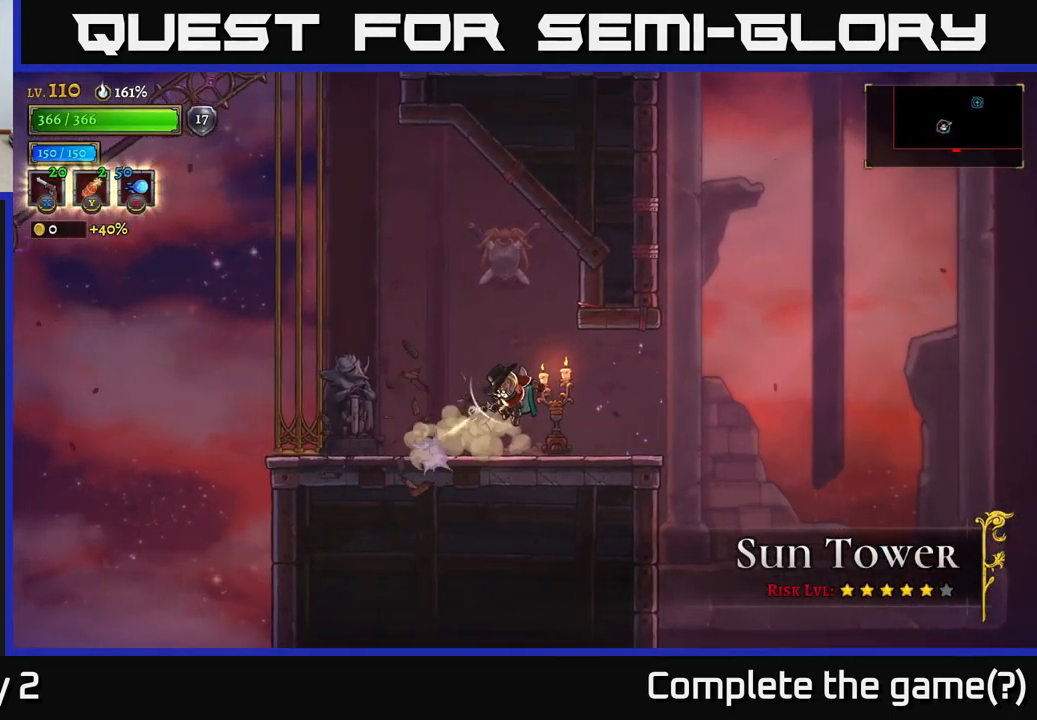
{"buttons": [], "left_stick": "right", "right_stick": "center", "events": [[33, "left_stick", "down"], [116, "X", "up"], [166, "left_stick", "right"], [250, "X", "down"], [416, "X", "up"]]}
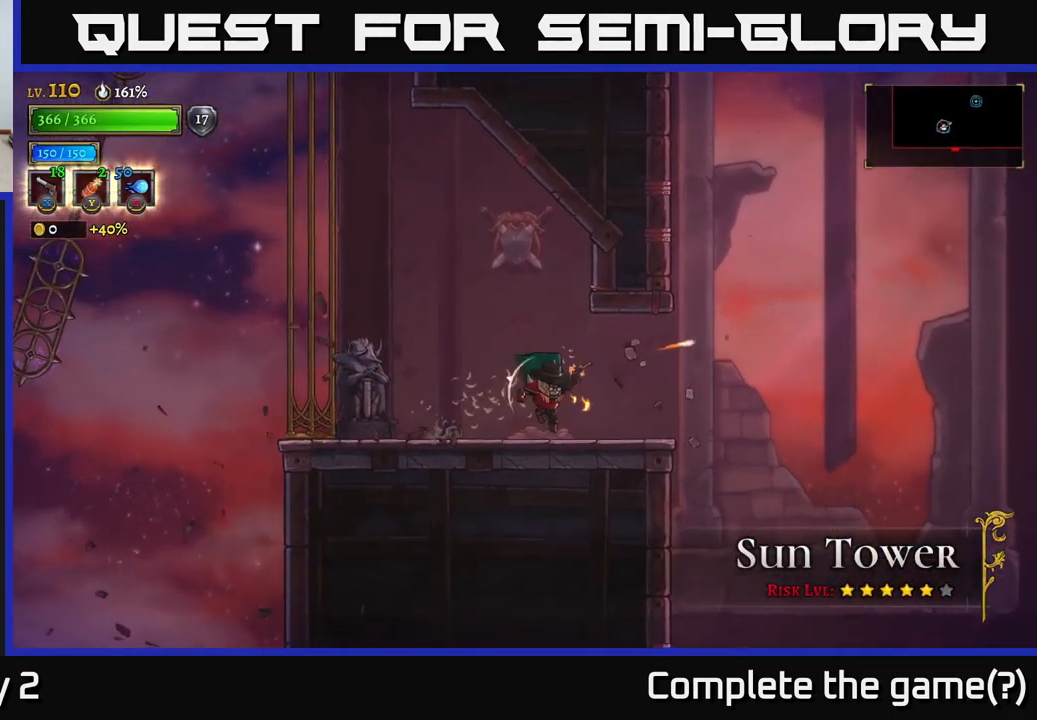
{"buttons": ["R1"], "left_stick": "left", "right_stick": "center", "events": [[50, "left_stick", "left"], [66, "X", "down"], [233, "X", "up"], [450, "R1", "down"]]}
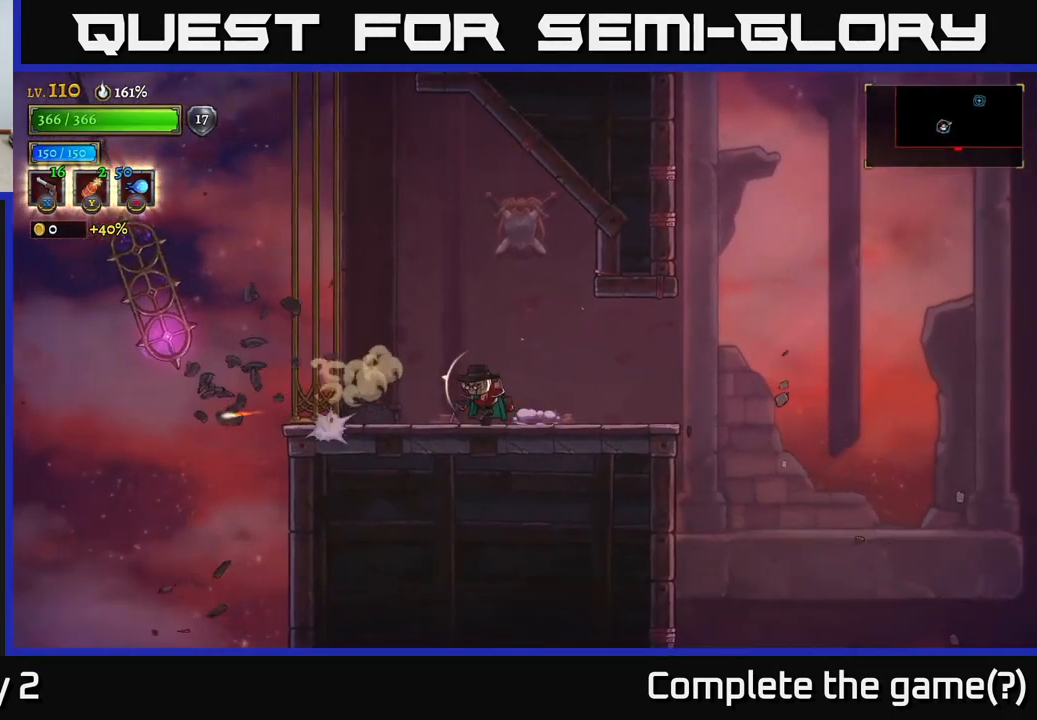
{"buttons": [], "left_stick": "center", "right_stick": "center", "events": [[33, "R1", "up"], [266, "left_stick", "center"]]}
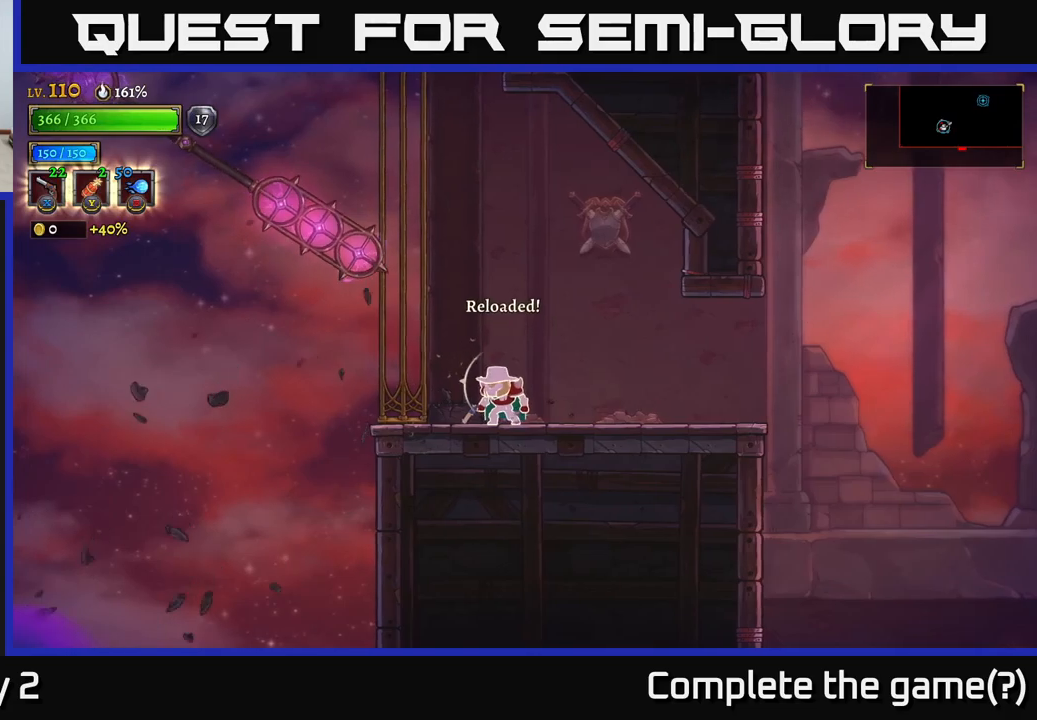
{"buttons": ["A"], "left_stick": "left", "right_stick": "center", "events": [[333, "A", "down"], [367, "left_stick", "left"]]}
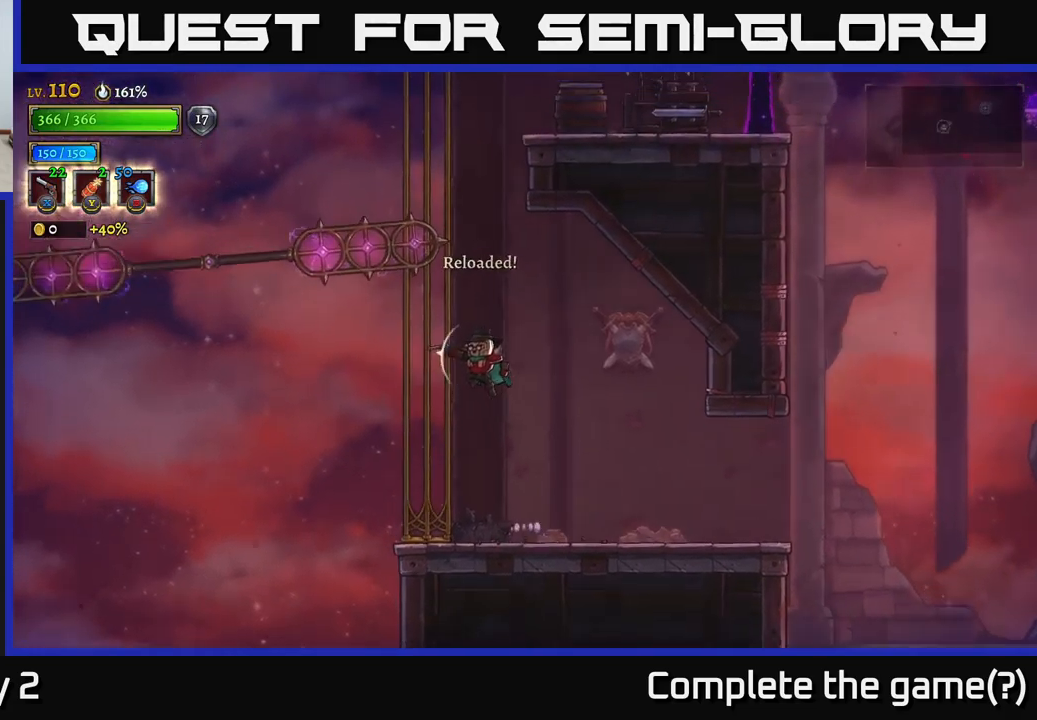
{"buttons": [], "left_stick": "down-right", "right_stick": "center", "events": [[200, "A", "up"], [317, "left_stick", "center"], [433, "left_stick", "down-right"]]}
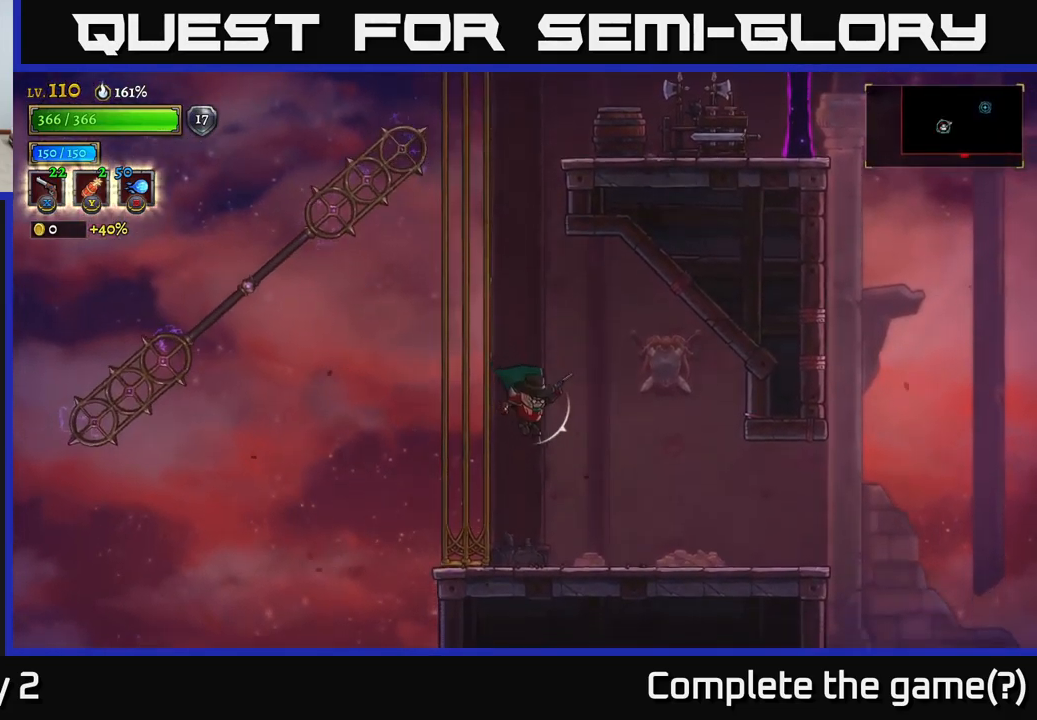
{"buttons": [], "left_stick": "left", "right_stick": "center", "events": [[317, "left_stick", "center"], [367, "left_stick", "left"]]}
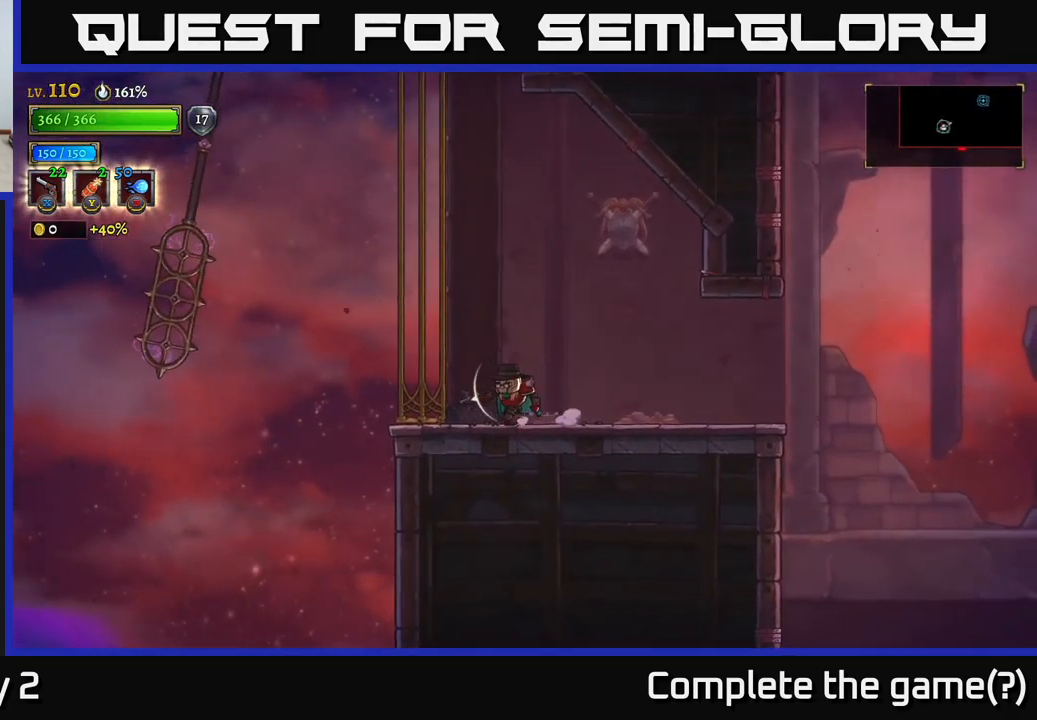
{"buttons": ["A"], "left_stick": "left", "right_stick": "center", "events": [[50, "left_stick", "center"], [350, "left_stick", "left"], [433, "A", "down"]]}
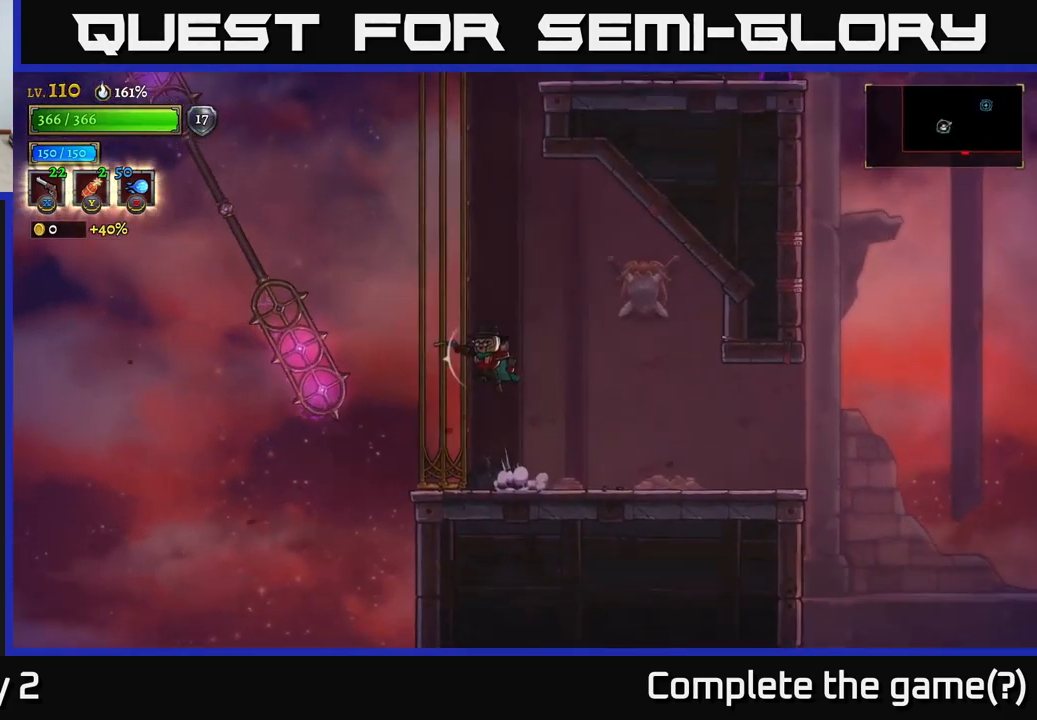
{"buttons": [], "left_stick": "left", "right_stick": "center", "events": [[483, "A", "up"]]}
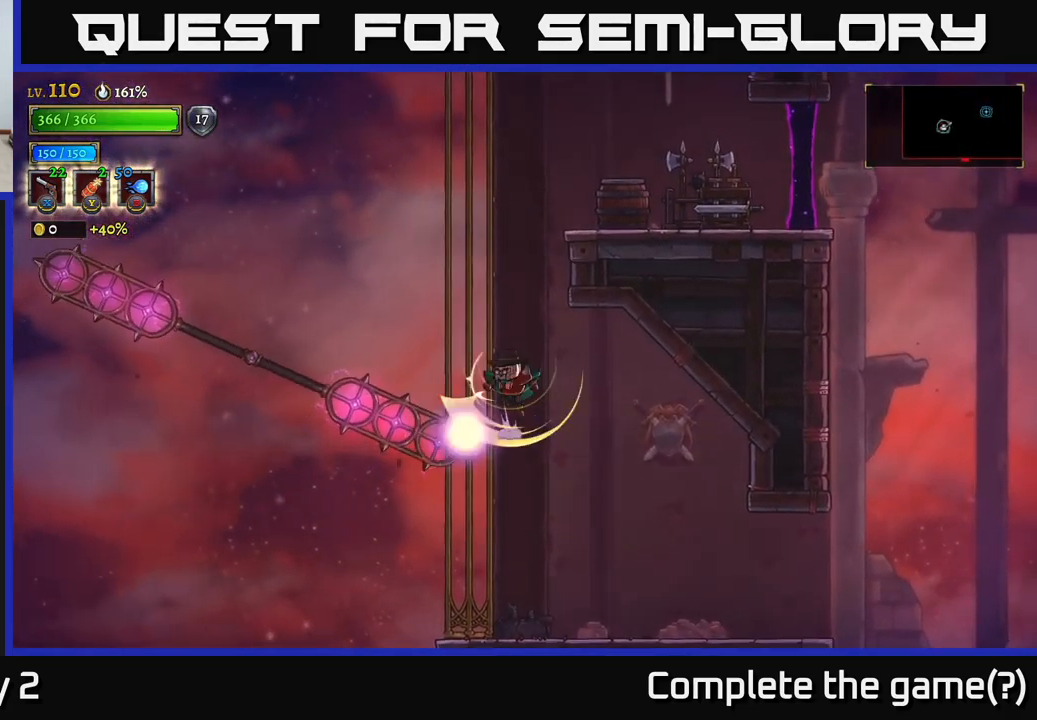
{"buttons": ["L1"], "left_stick": "center", "right_stick": "center", "events": [[17, "L1", "down"], [217, "L1", "up"], [433, "L1", "down"], [500, "left_stick", "center"]]}
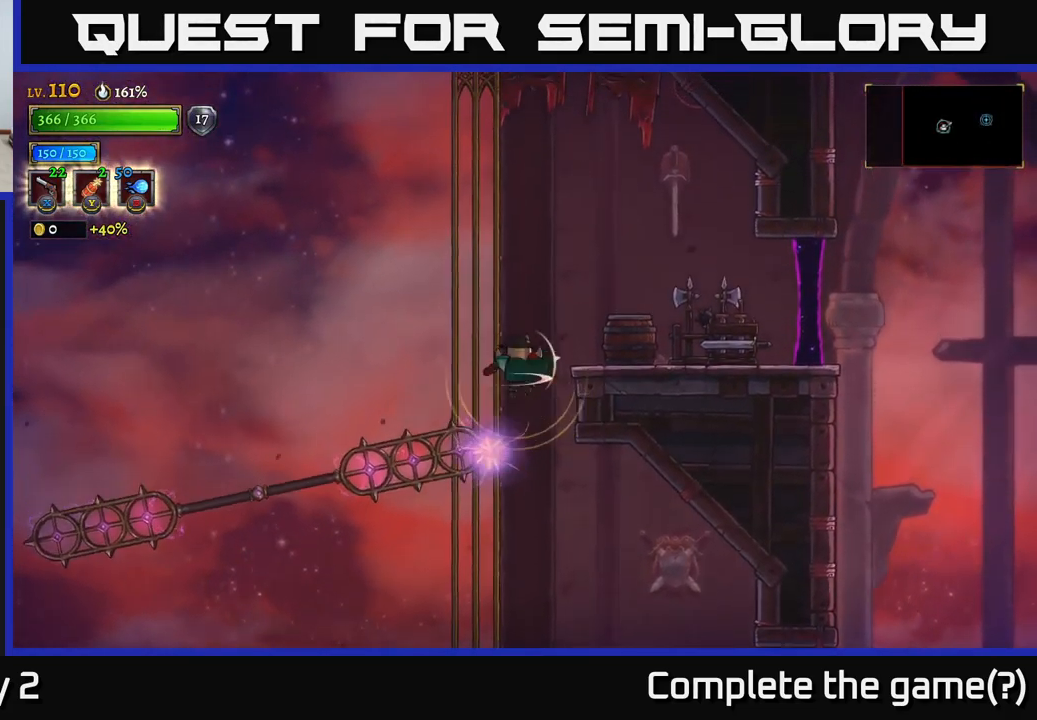
{"buttons": [], "left_stick": "left", "right_stick": "center", "events": [[33, "left_stick", "right"], [100, "A", "down"], [150, "L1", "up"], [267, "A", "up"], [367, "left_stick", "down"], [483, "left_stick", "left"]]}
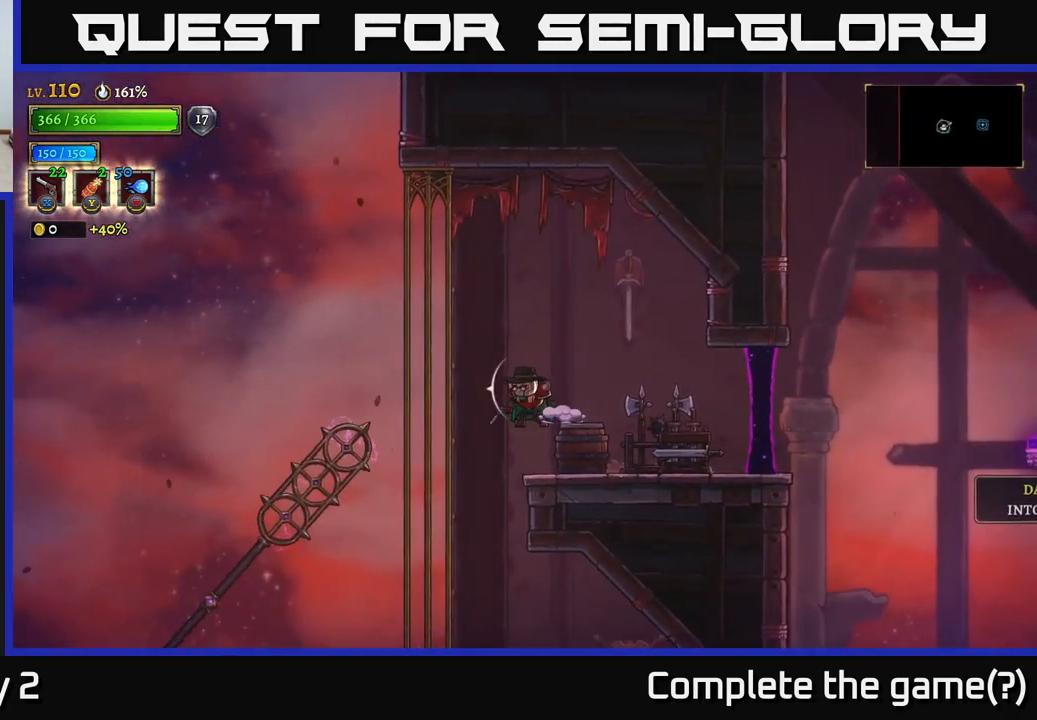
{"buttons": ["R2"], "left_stick": "right", "right_stick": "center", "events": [[67, "left_stick", "right"], [300, "R2", "down"]]}
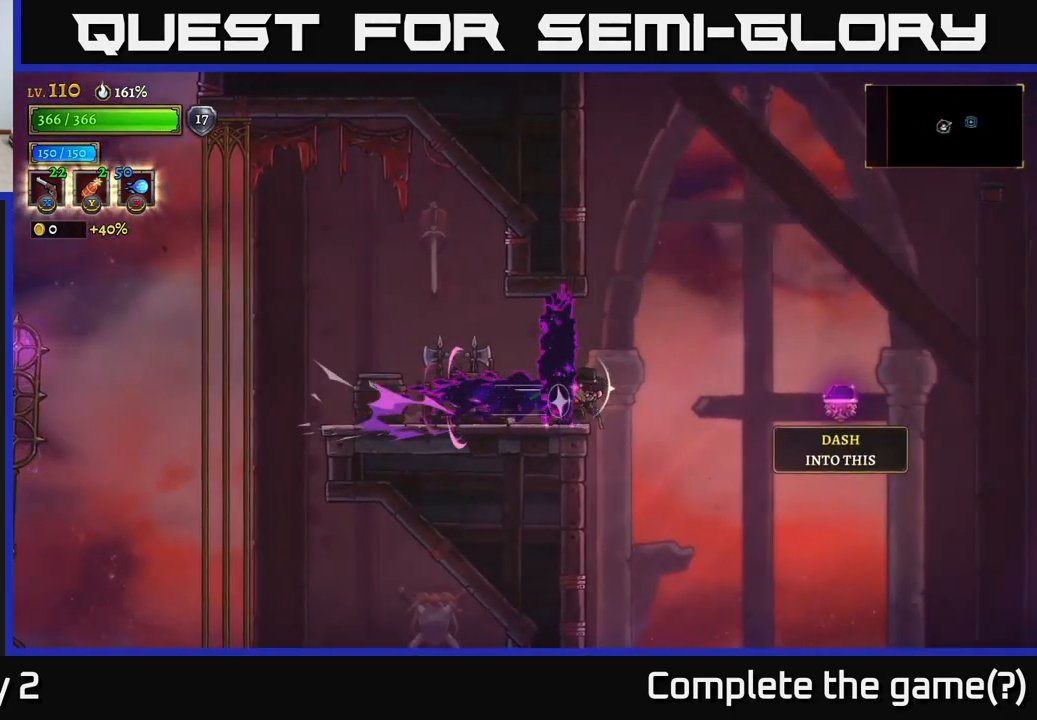
{"buttons": ["R2"], "left_stick": "right", "right_stick": "center", "events": []}
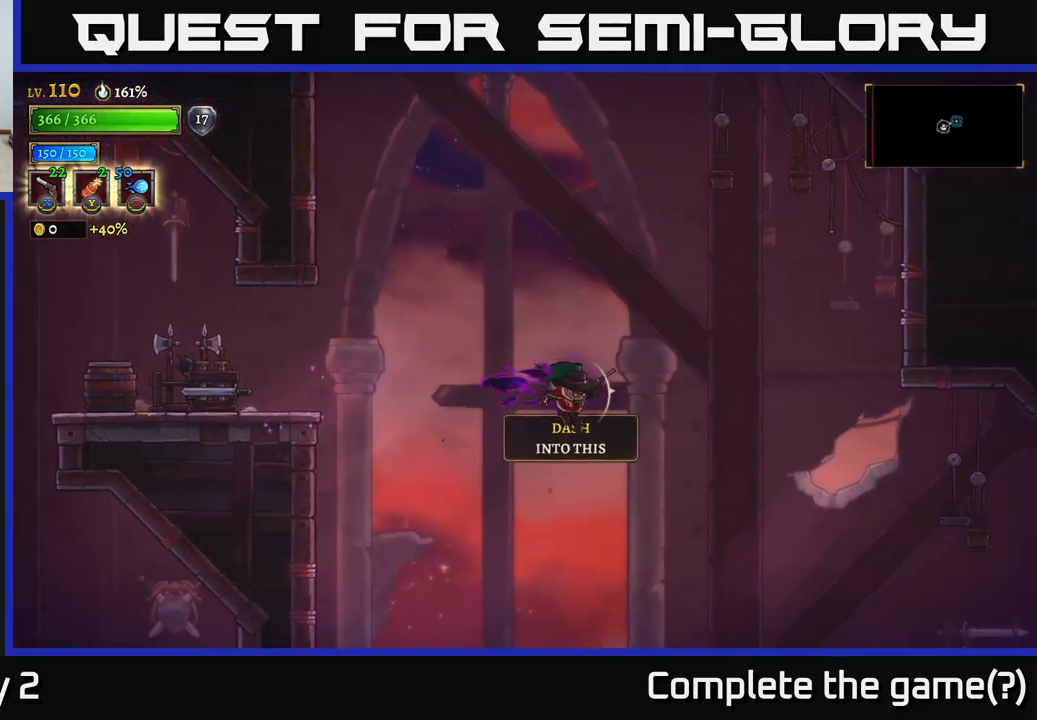
{"buttons": ["A"], "left_stick": "left", "right_stick": "center", "events": [[200, "R2", "up"], [200, "left_stick", "up-left"], [267, "left_stick", "left"], [283, "A", "down"]]}
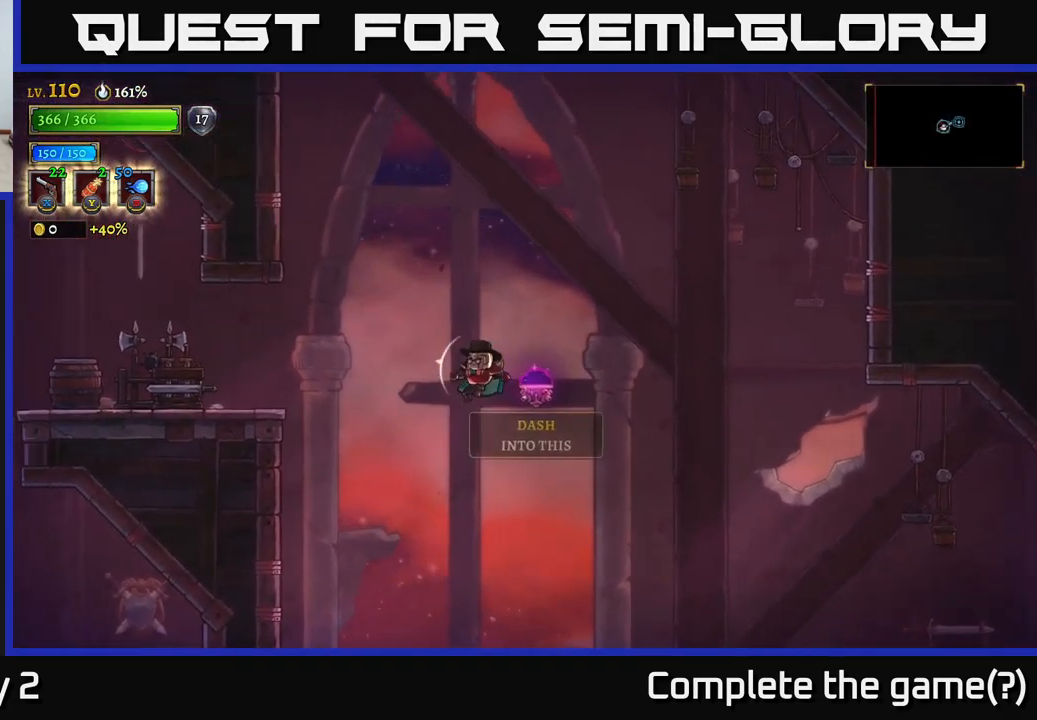
{"buttons": ["L2"], "left_stick": "left", "right_stick": "center", "events": [[317, "L2", "down"], [417, "A", "up"]]}
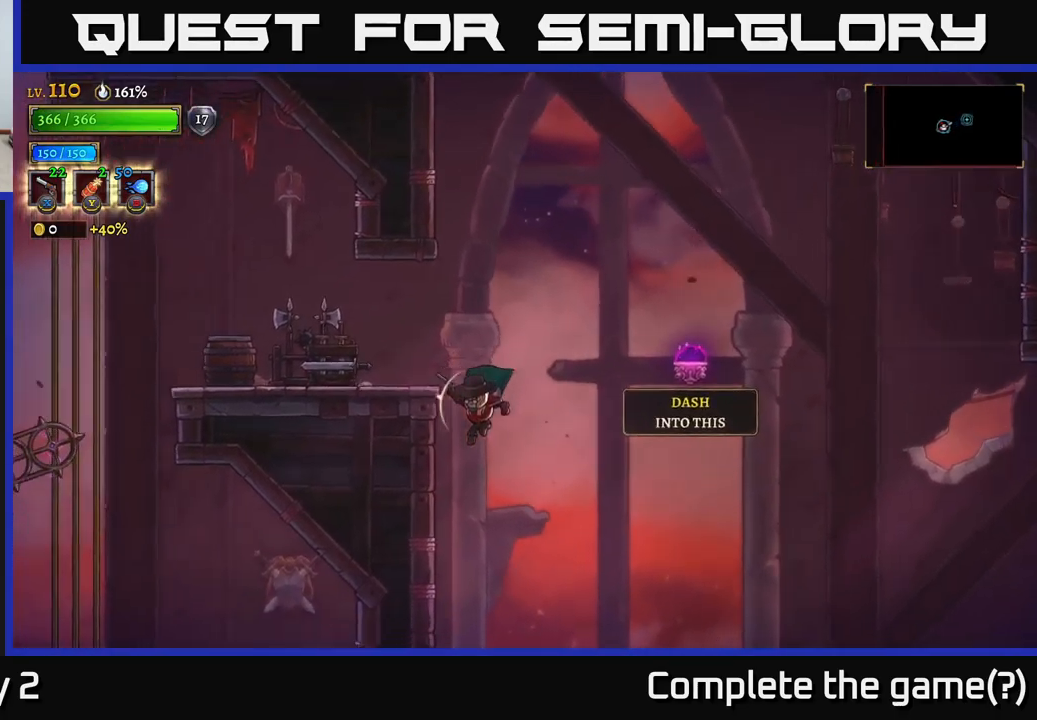
{"buttons": [], "left_stick": "left", "right_stick": "center", "events": [[100, "L2", "up"]]}
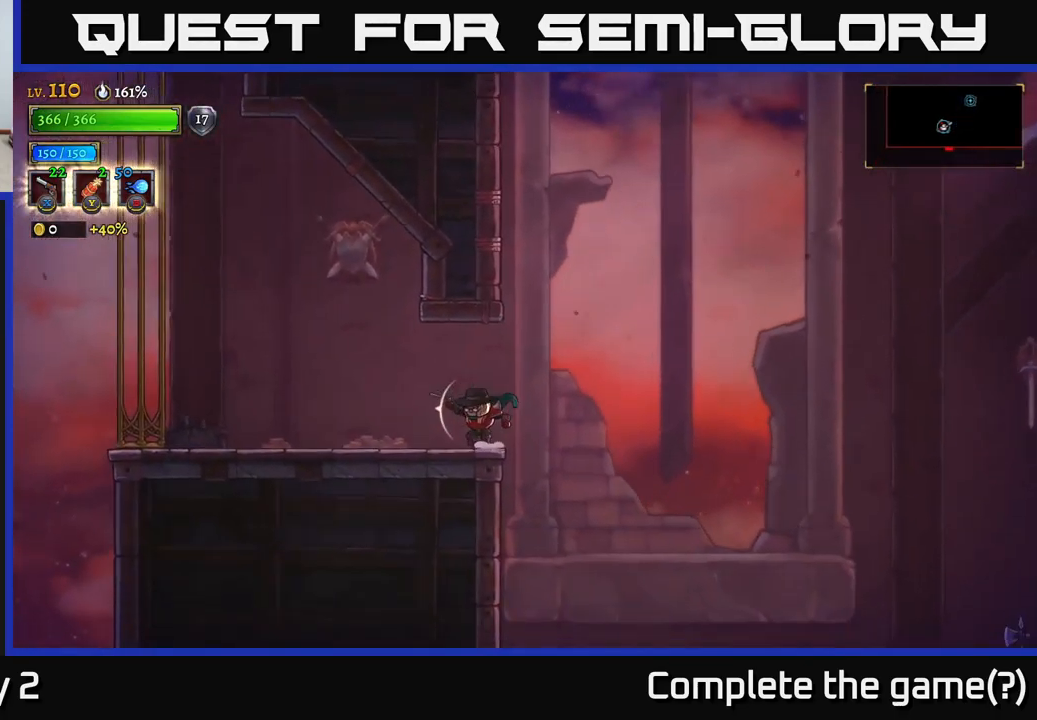
{"buttons": [], "left_stick": "left", "right_stick": "center", "events": []}
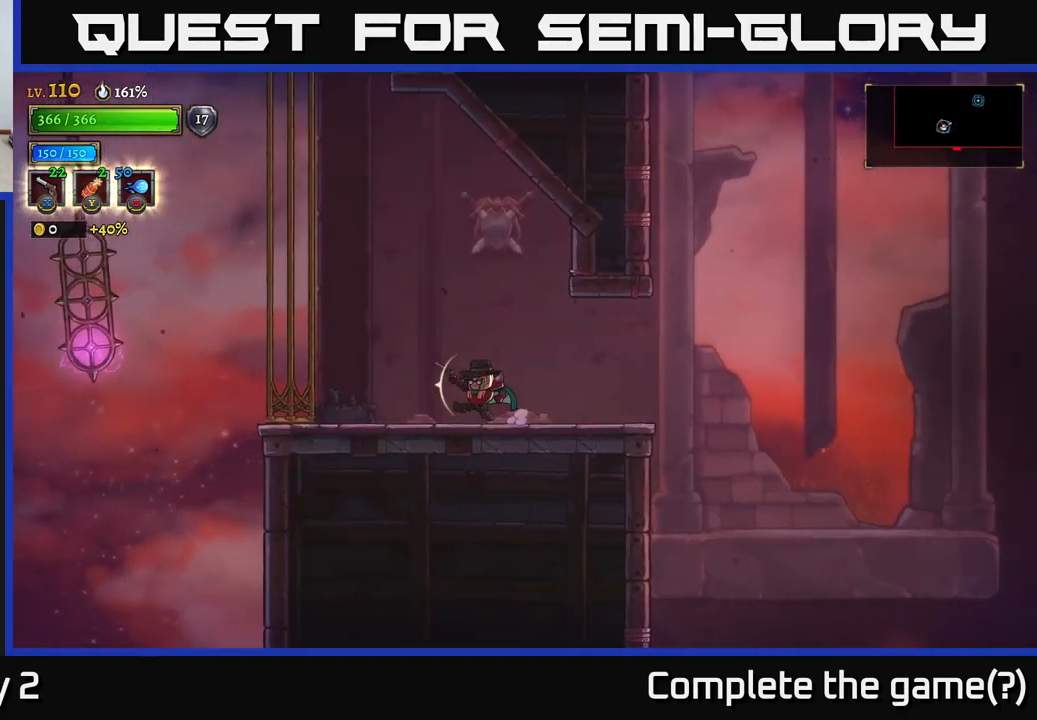
{"buttons": ["A"], "left_stick": "left", "right_stick": "center", "events": [[334, "A", "down"]]}
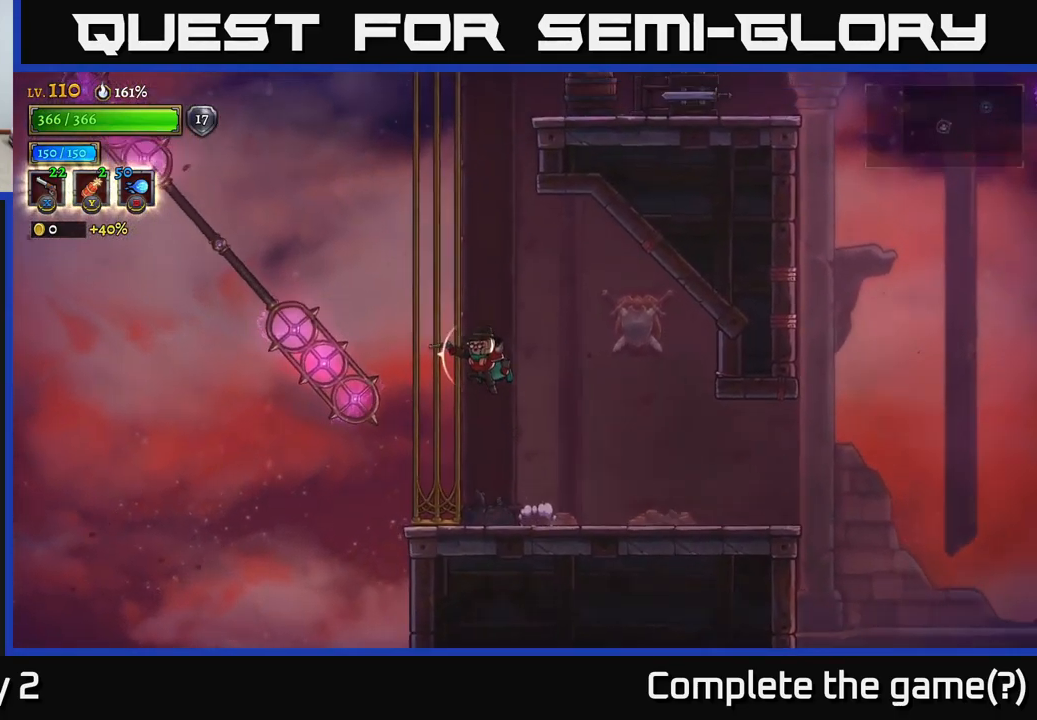
{"buttons": [], "left_stick": "left", "right_stick": "center"}
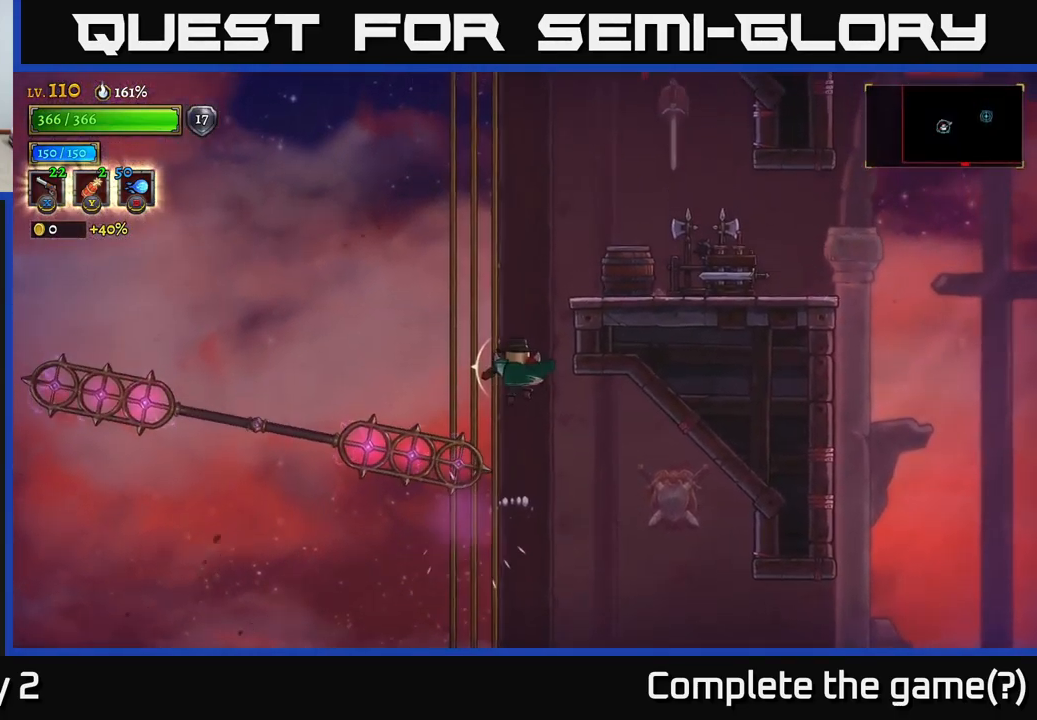
{"buttons": [], "left_stick": "up-left", "right_stick": "center", "events": [[34, "L1", "down"], [334, "left_stick", "up"], [450, "L1", "up"], [484, "left_stick", "up-left"]]}
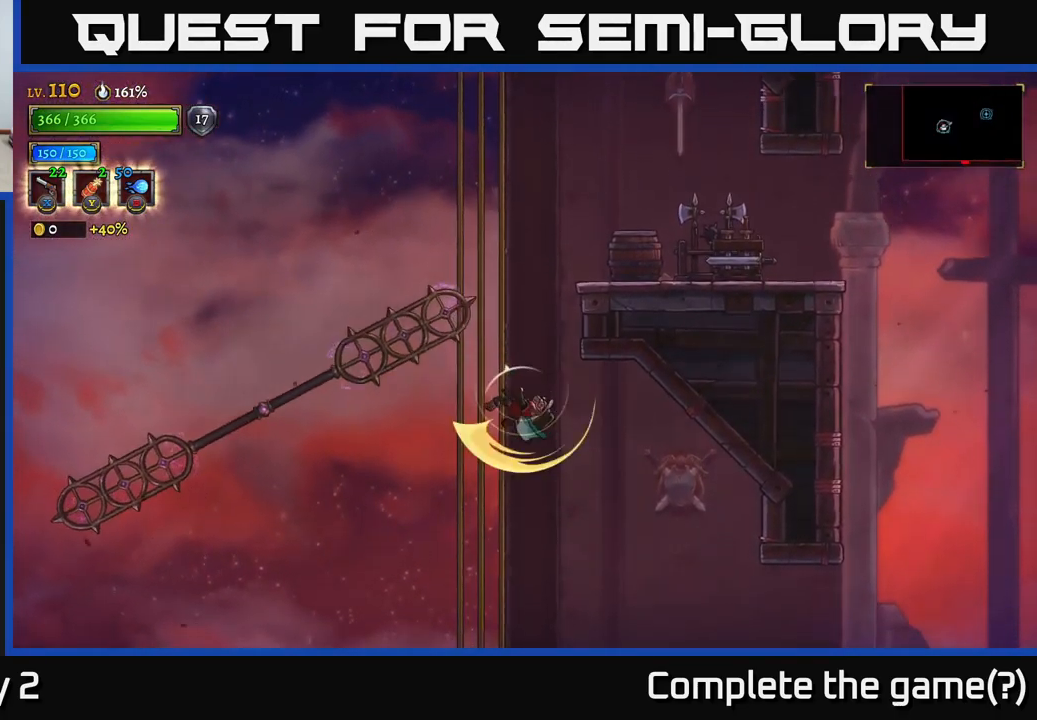
{"buttons": [], "left_stick": "center", "right_stick": "center", "events": [[17, "L1", "down"], [84, "A", "down"], [84, "L1", "up"], [367, "left_stick", "center"], [384, "A", "up"]]}
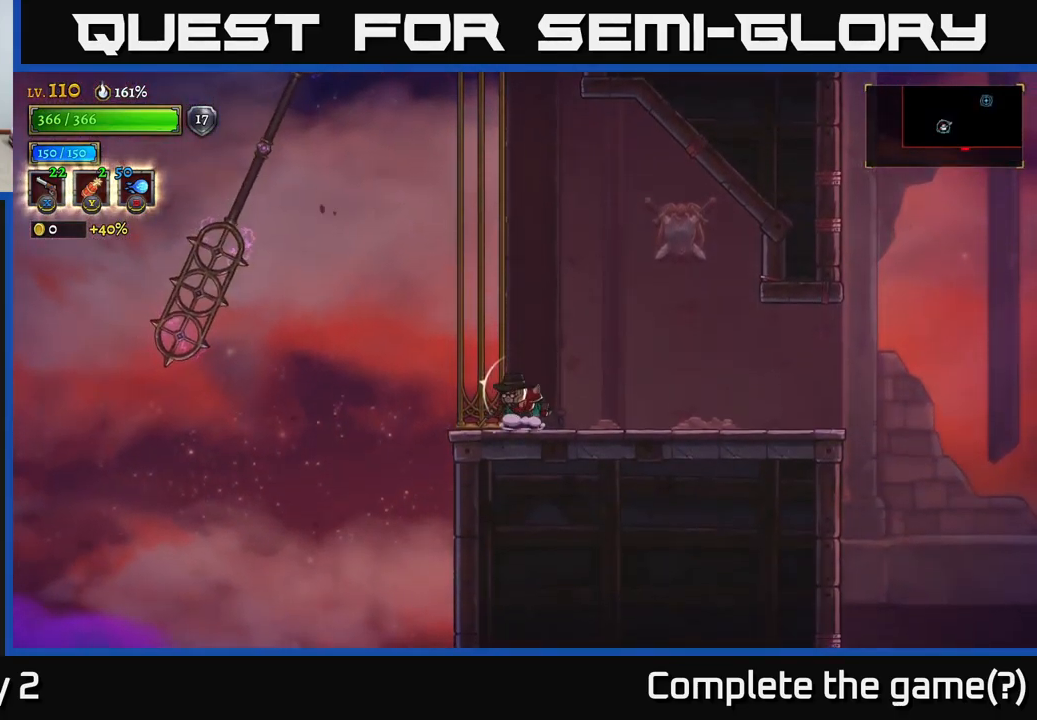
{"buttons": [], "left_stick": "center", "right_stick": "center", "events": []}
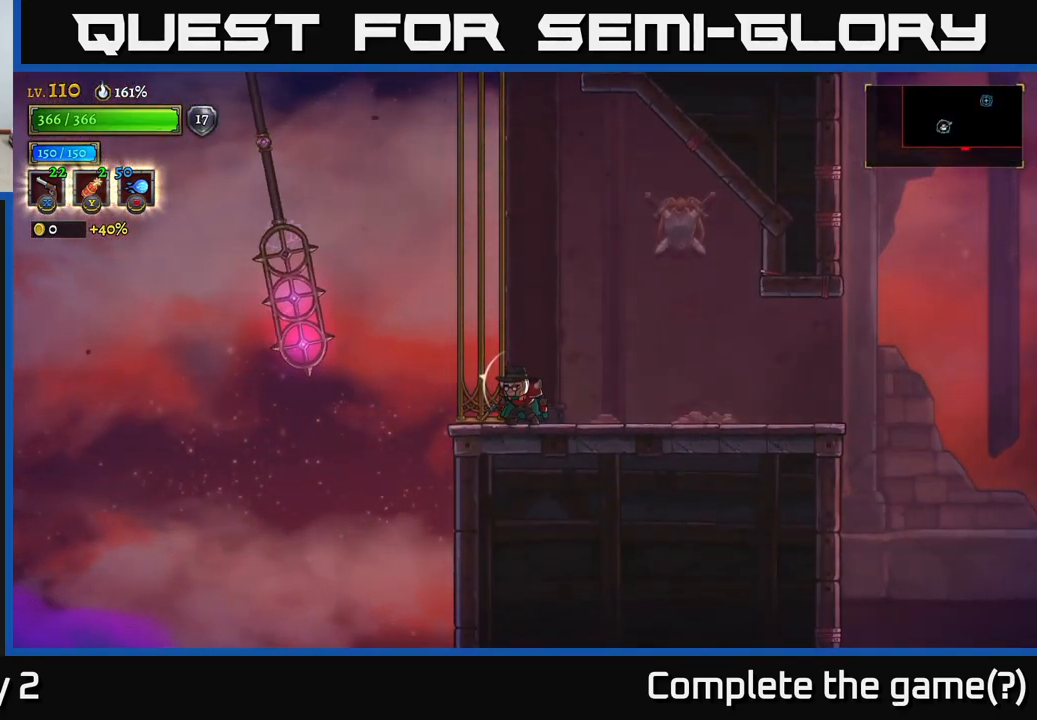
{"buttons": ["A"], "left_stick": "left", "right_stick": "center", "events": [[167, "A", "down"], [300, "left_stick", "left"]]}
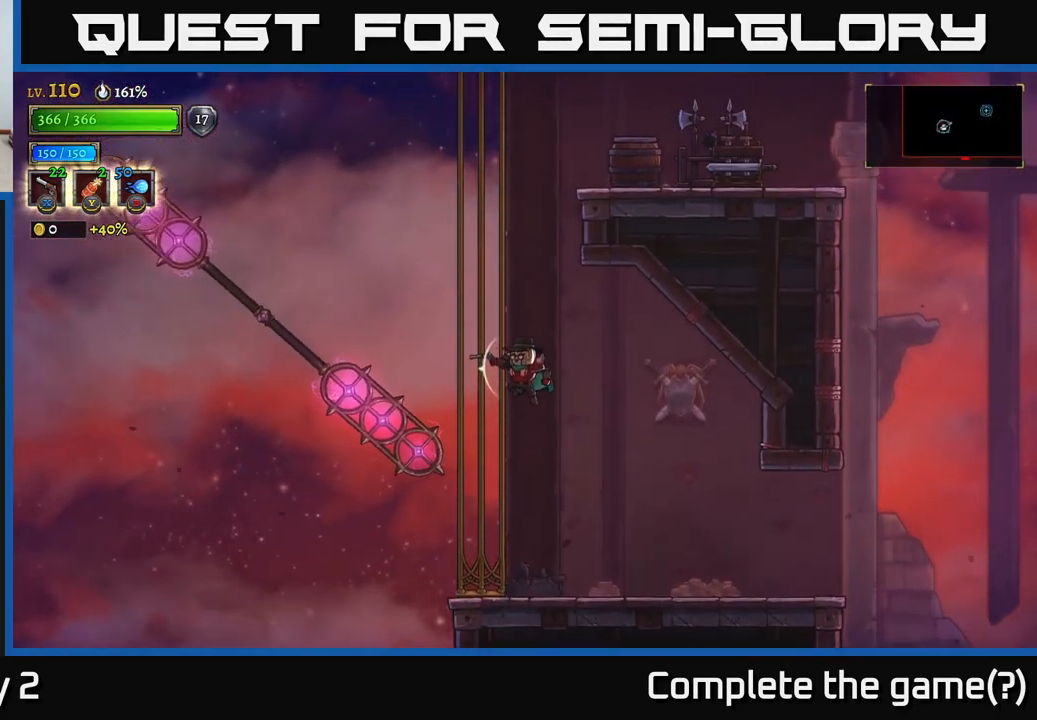
{"buttons": [], "left_stick": "left", "right_stick": "center", "events": [[234, "A", "up"], [300, "L1", "down"], [467, "L1", "up"]]}